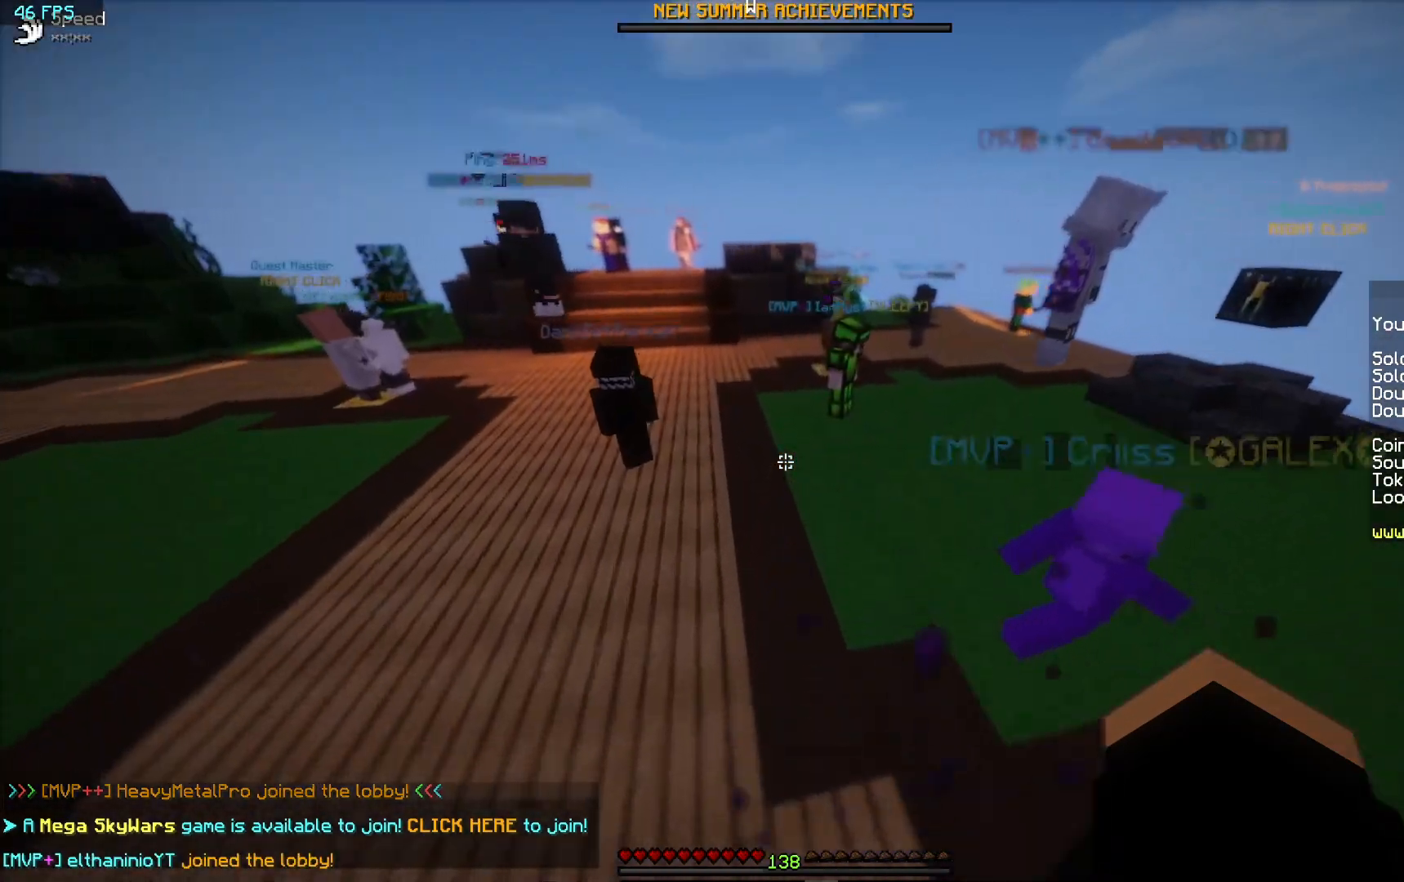
Gameplay with keyboard and mouse; each line is a JSON object with the keys and mouse buttons held at the frame after it. "events" lists presses ("down") and releases ("up") of "a", "d", "s", "w", "mouse_left" and "mouse_right" between this image and that frame as [ms after this image, input, new state], when the widget could be followed in between. "mouse_left", "mouse_right" = the "left", "right" buttons of the "mouse" list. No other keys are recorded. Fast repeated clicks can show as one long hold. Mouse movement is not recorded.
{"keys": ["a"], "mouse": [], "events": [[300, "a", "down"]]}
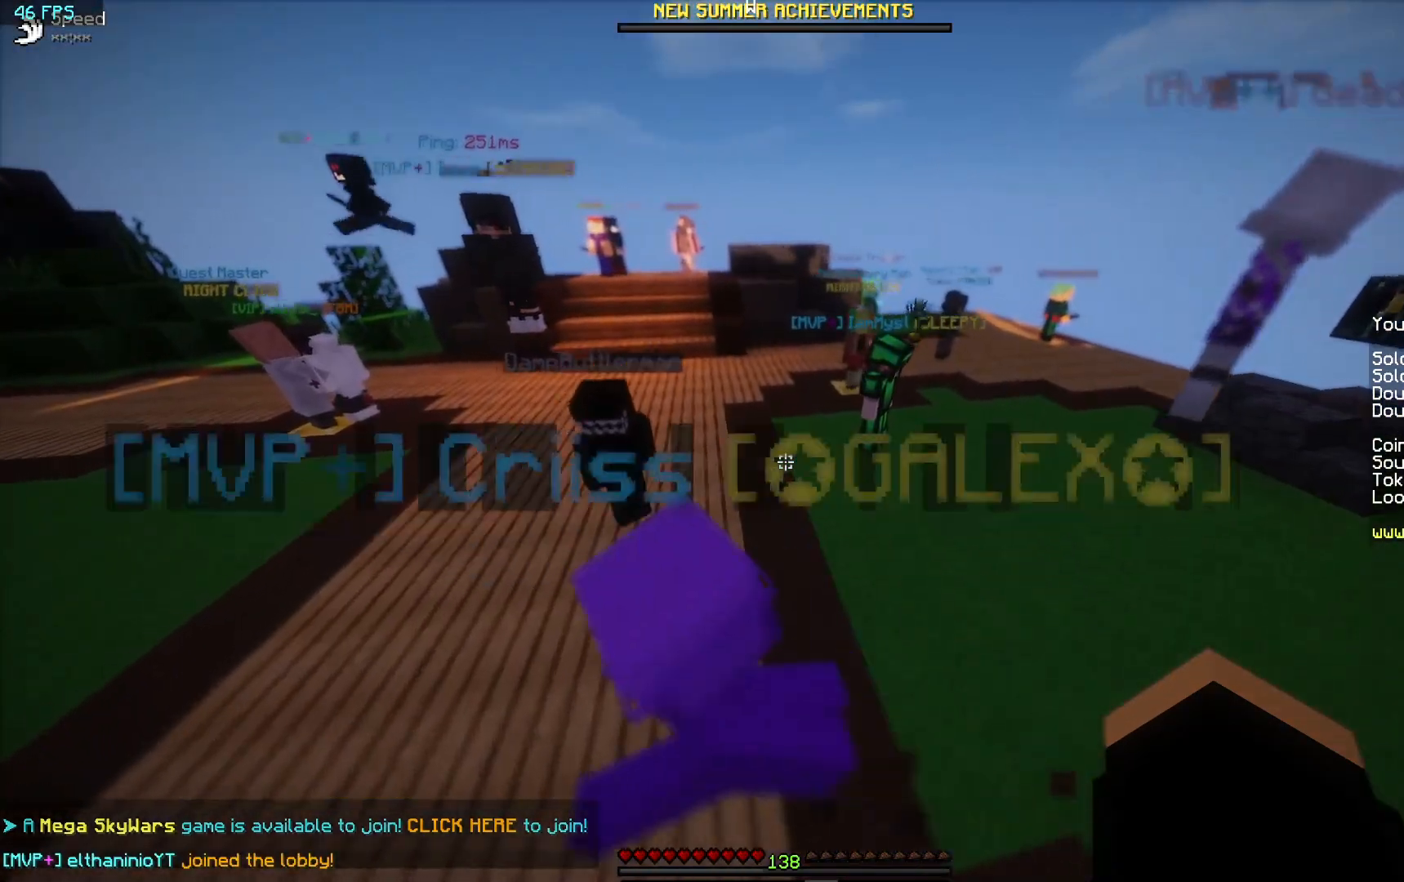
{"keys": [], "mouse": [], "events": [[50, "a", "up"]]}
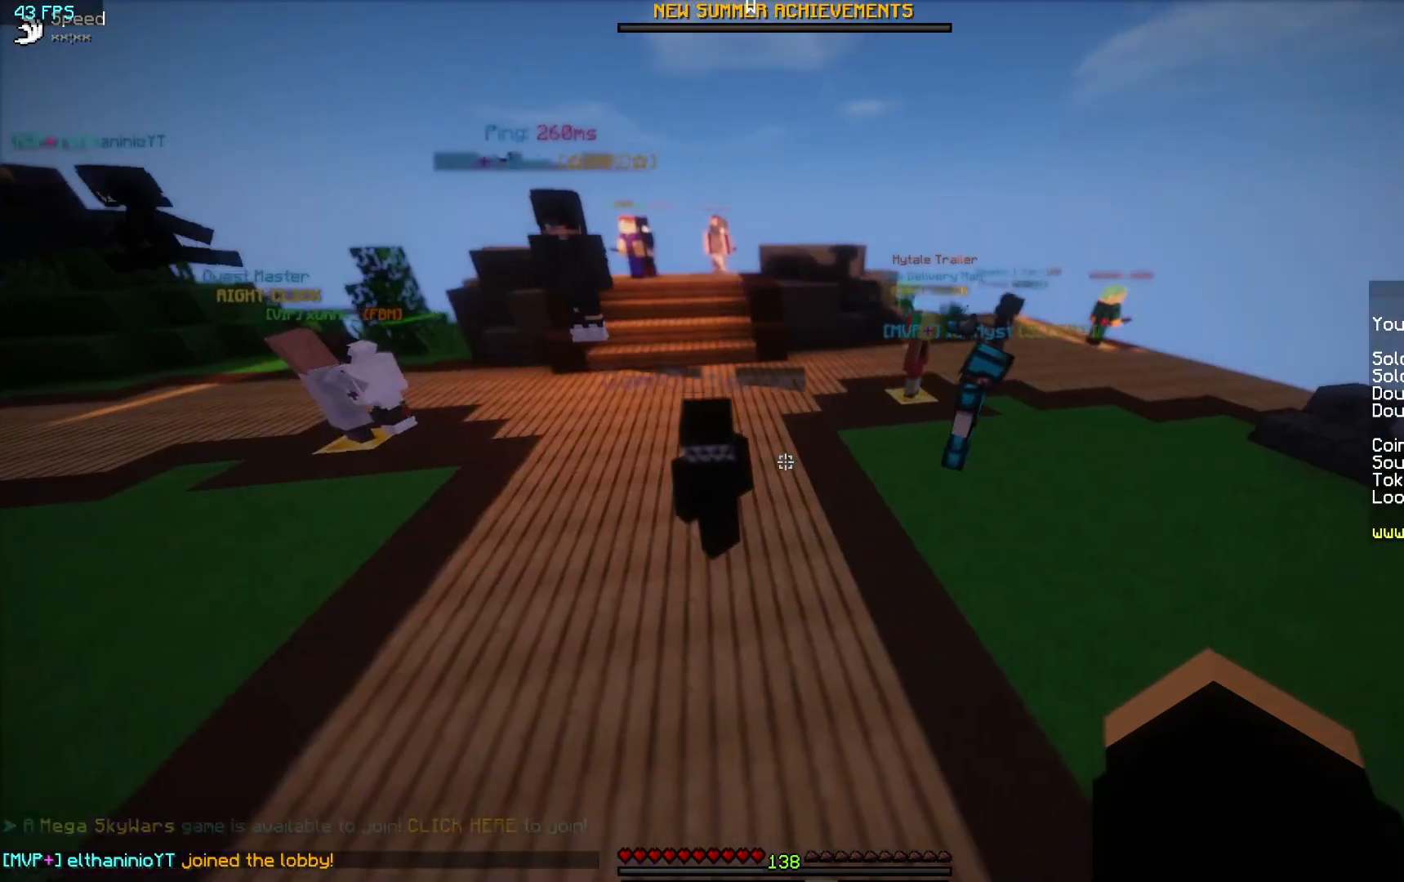
{"keys": [], "mouse": [], "events": []}
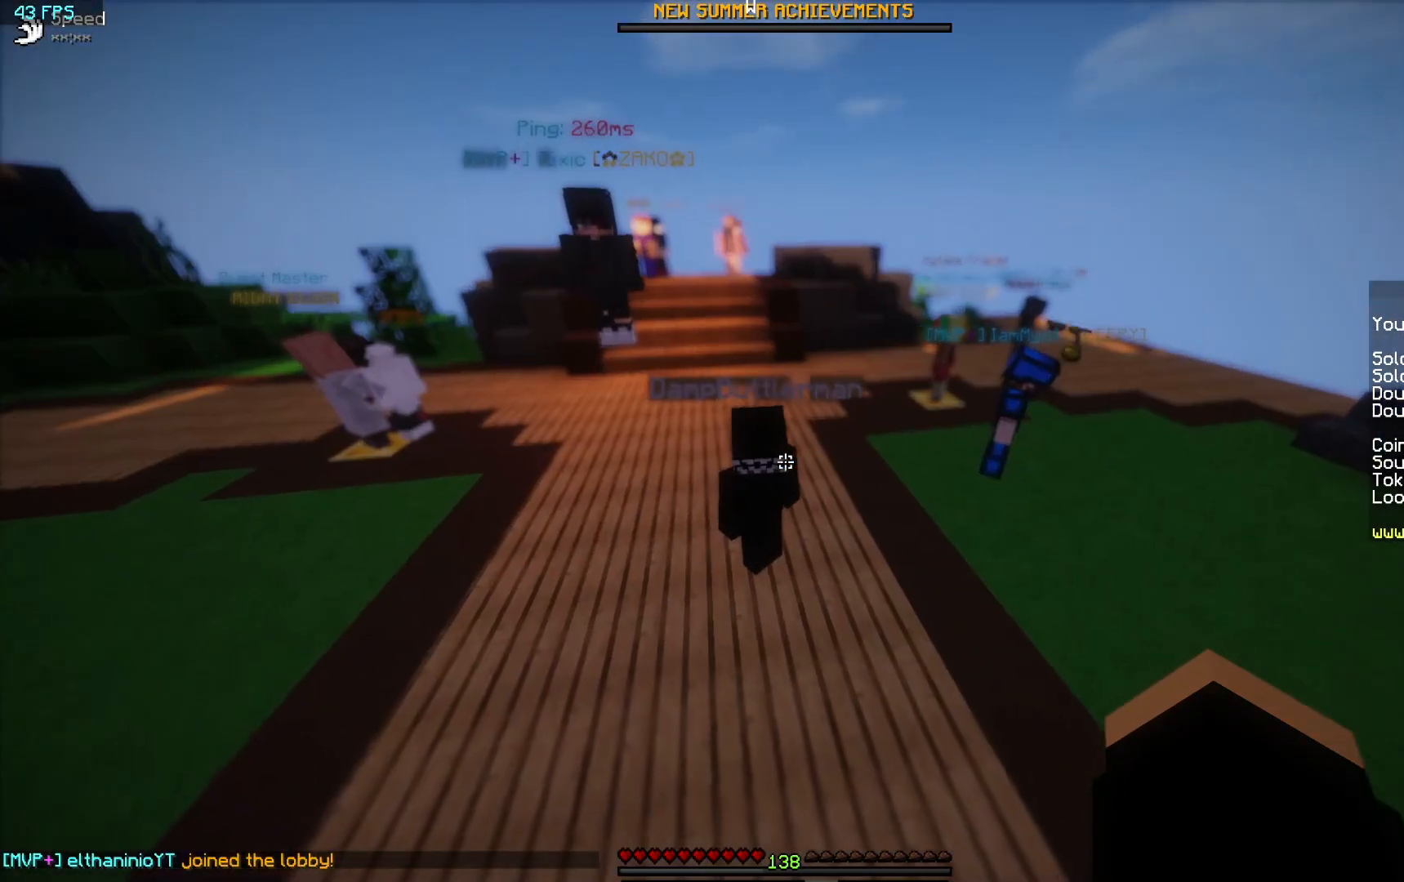
{"keys": [], "mouse": [], "events": []}
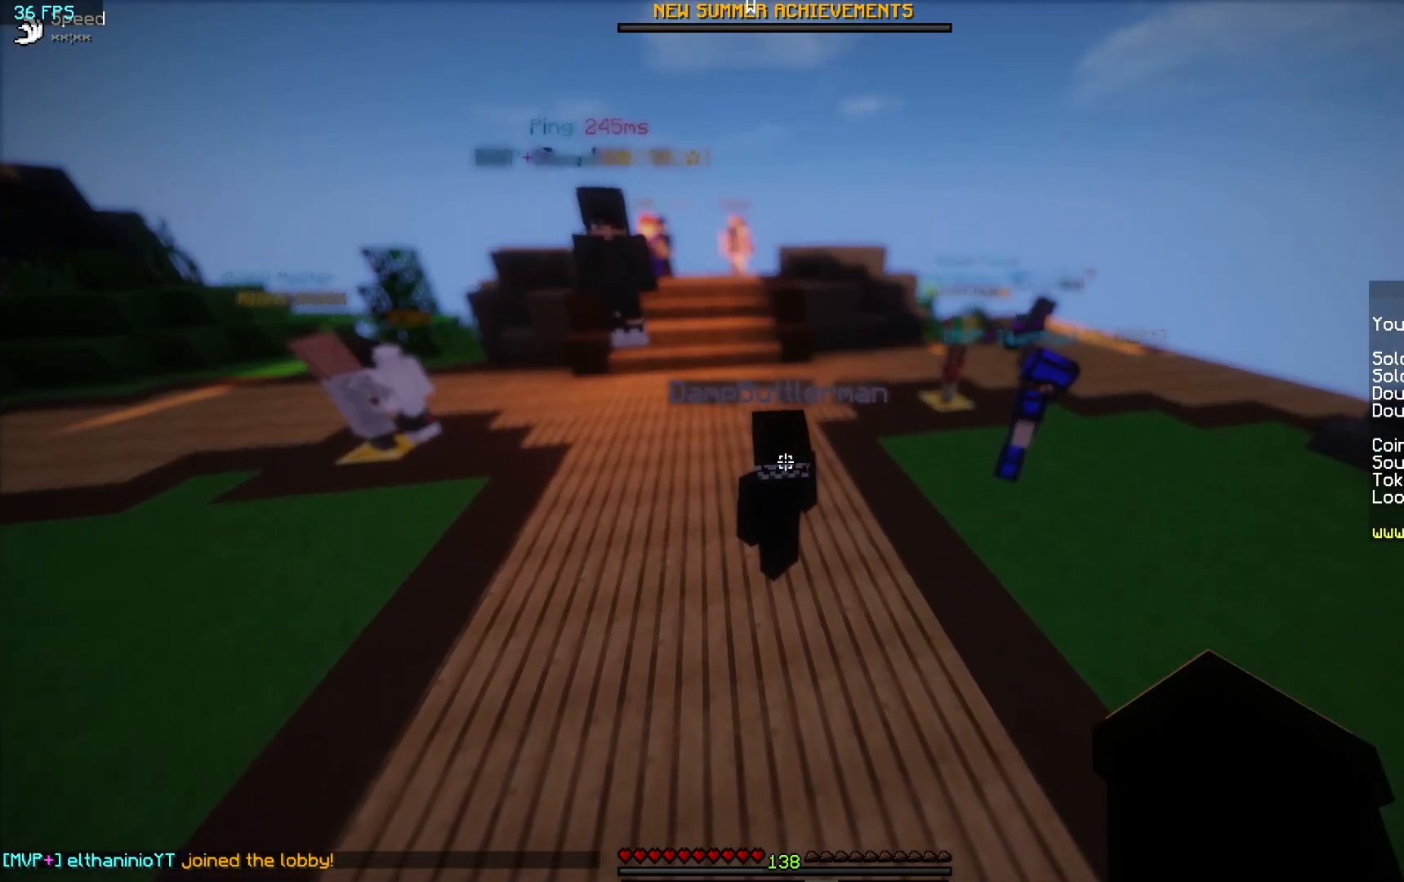
{"keys": ["w"], "mouse": [], "events": [[383, "w", "down"]]}
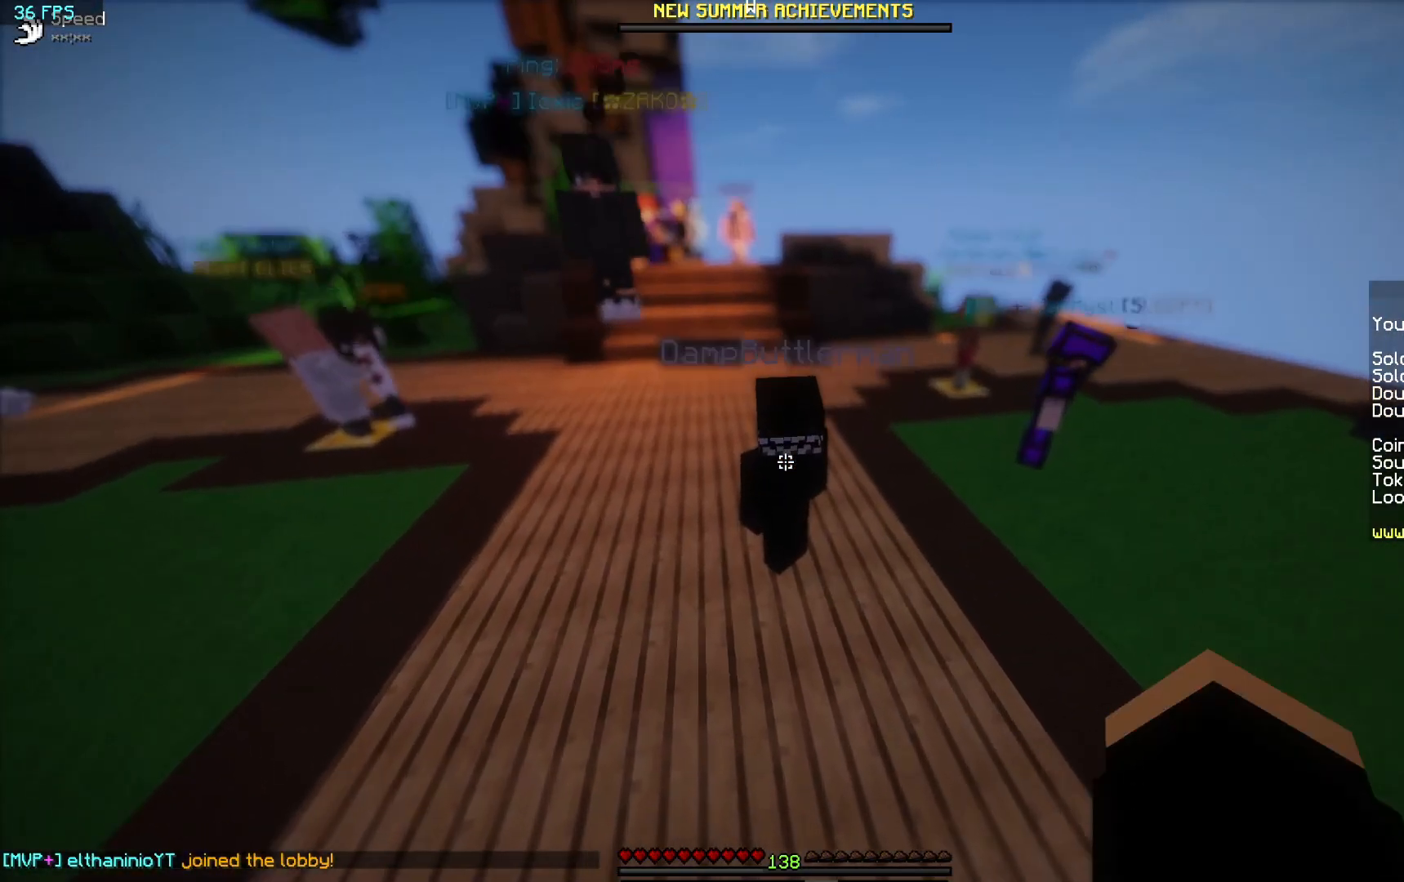
{"keys": ["a", "w"], "mouse": [], "events": [[300, "a", "down"]]}
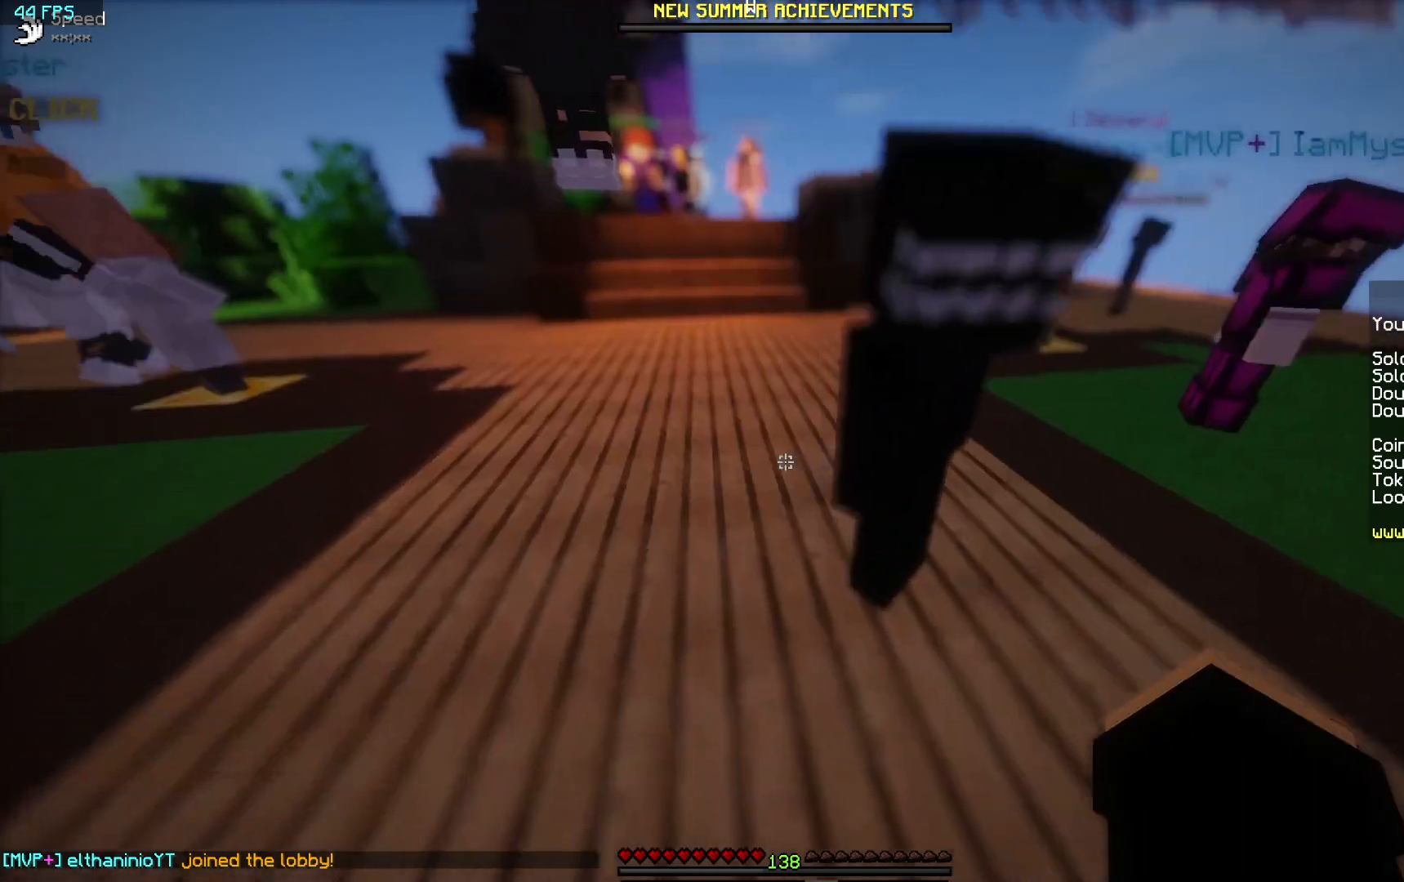
{"keys": ["w"], "mouse": [], "events": [[50, "a", "up"]]}
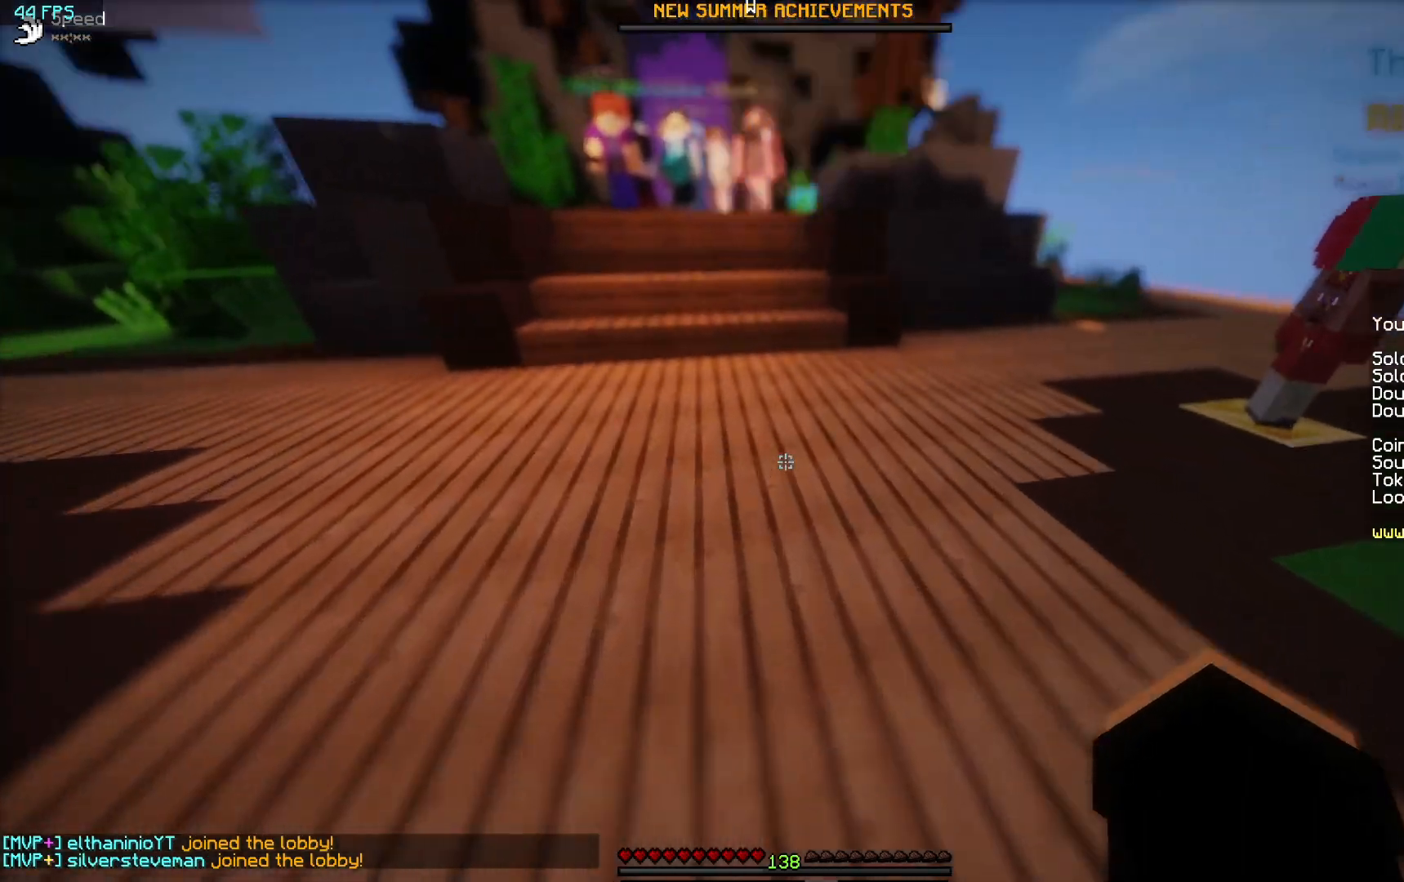
{"keys": ["a", "w"], "mouse": [], "events": [[167, "a", "down"]]}
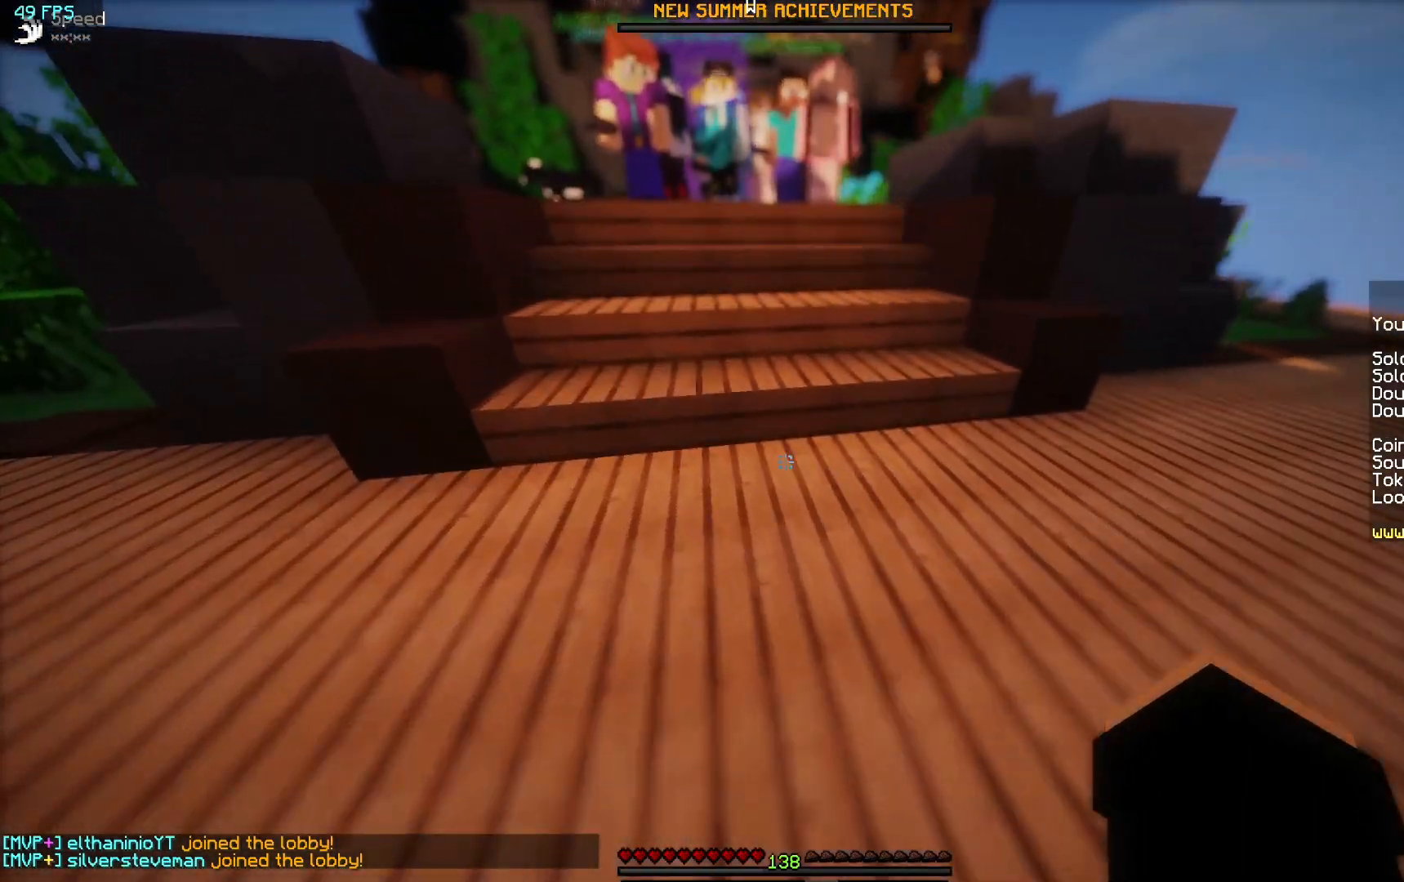
{"keys": ["a", "w"], "mouse": [], "events": [[50, "a", "up"], [500, "a", "down"]]}
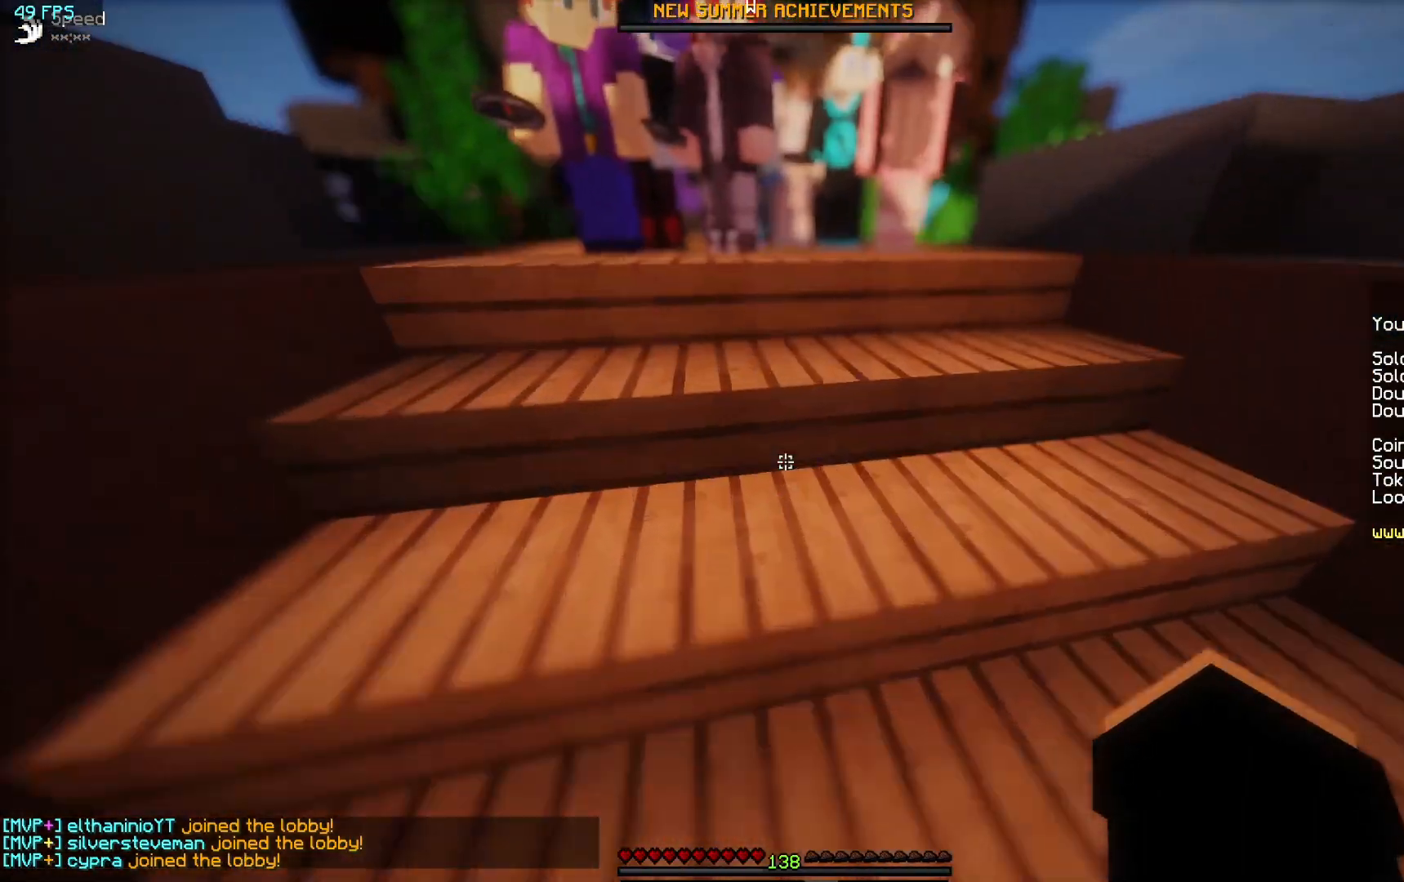
{"keys": ["w"], "mouse": [], "events": [[200, "a", "up"]]}
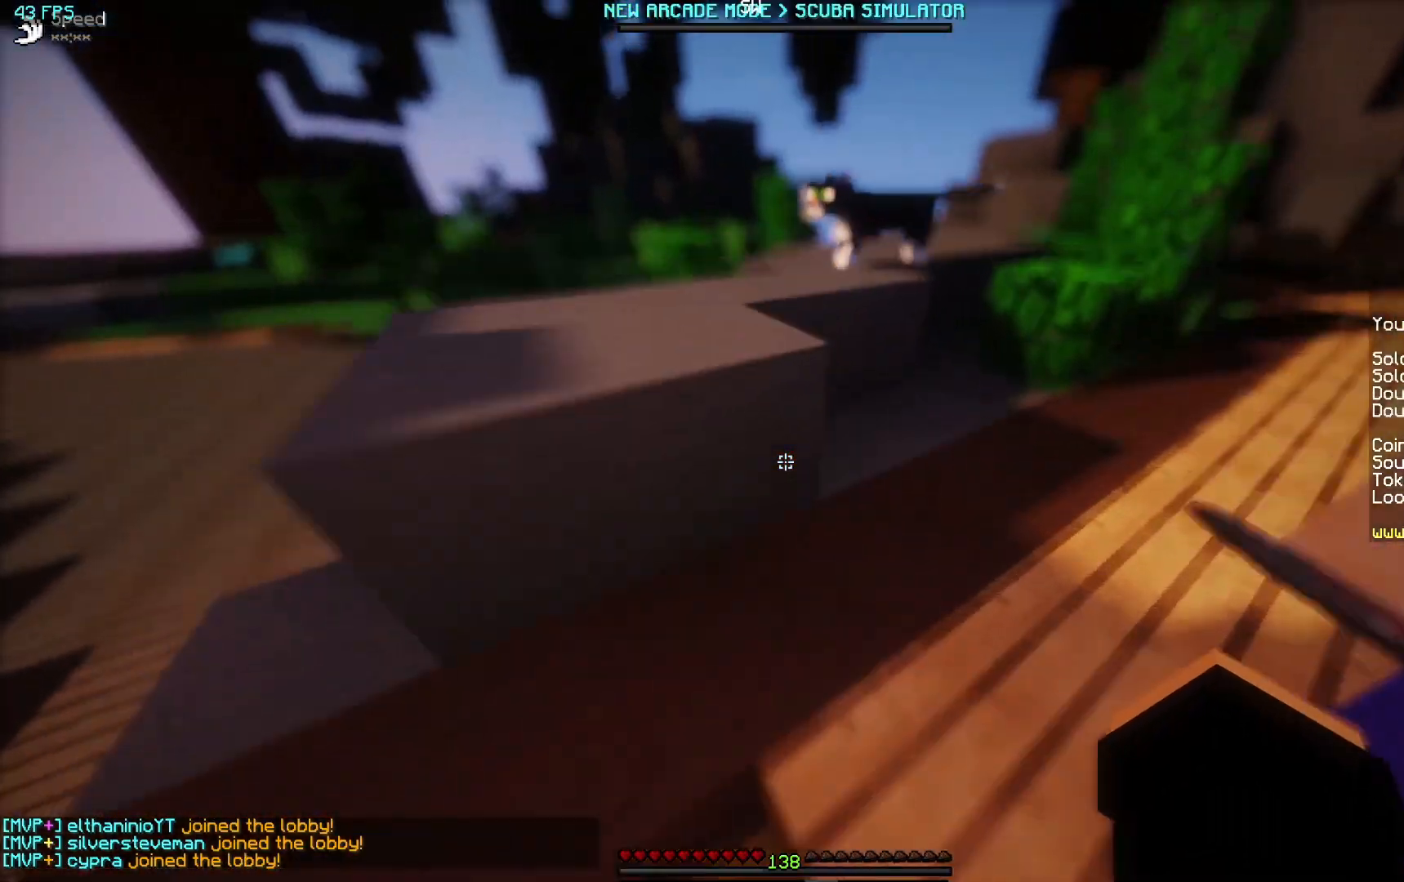
{"keys": ["a", "w"], "mouse": [], "events": [[50, "d", "down"], [300, "d", "up"], [400, "a", "down"]]}
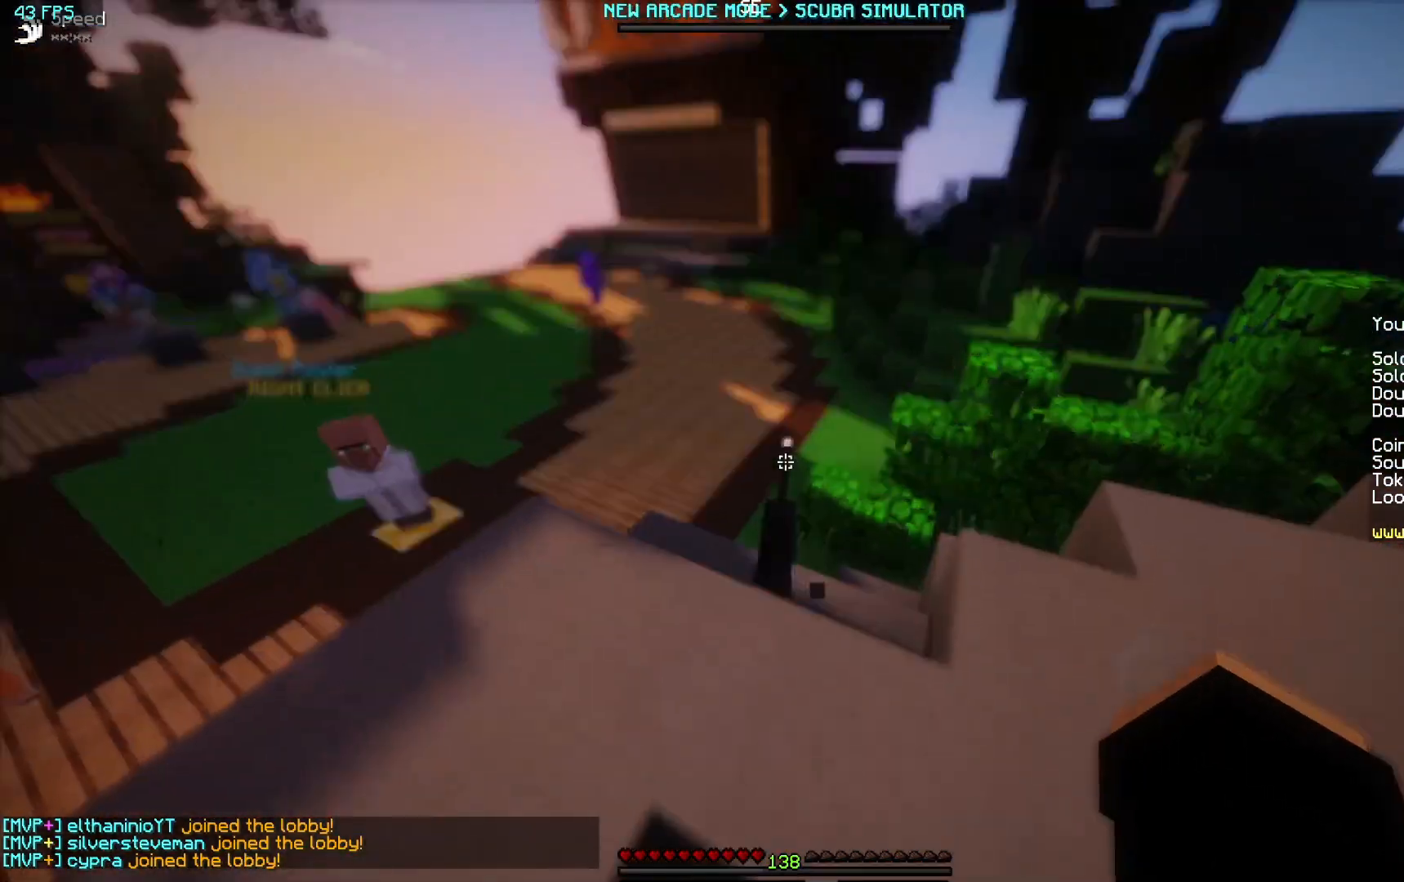
{"keys": ["w"], "mouse": [], "events": [[250, "mouse_left", "down"], [367, "mouse_left", "up"], [500, "a", "up"]]}
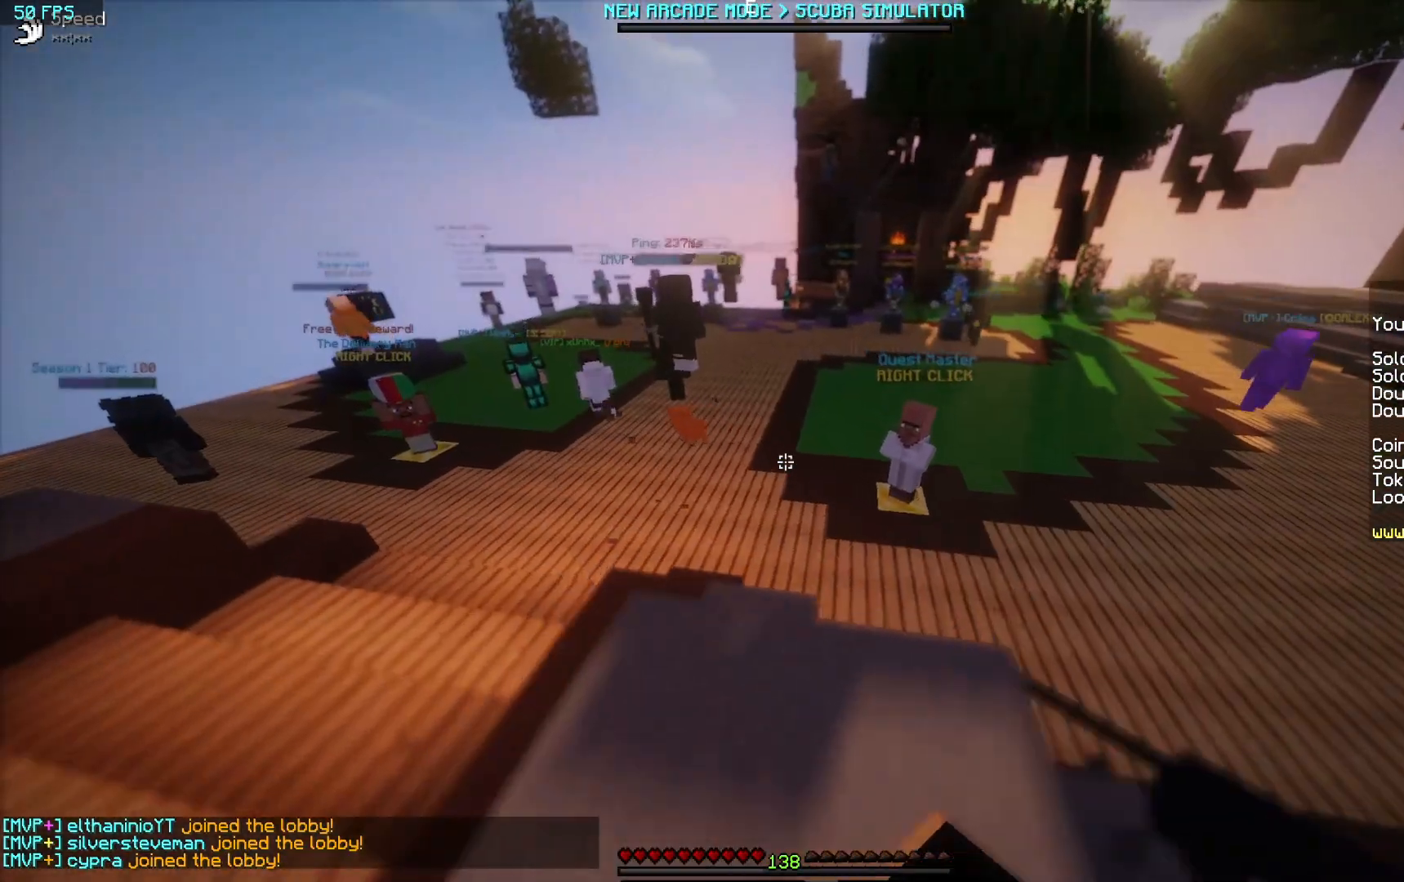
{"keys": ["w"], "mouse": [], "events": [[267, "a", "down"], [467, "a", "up"]]}
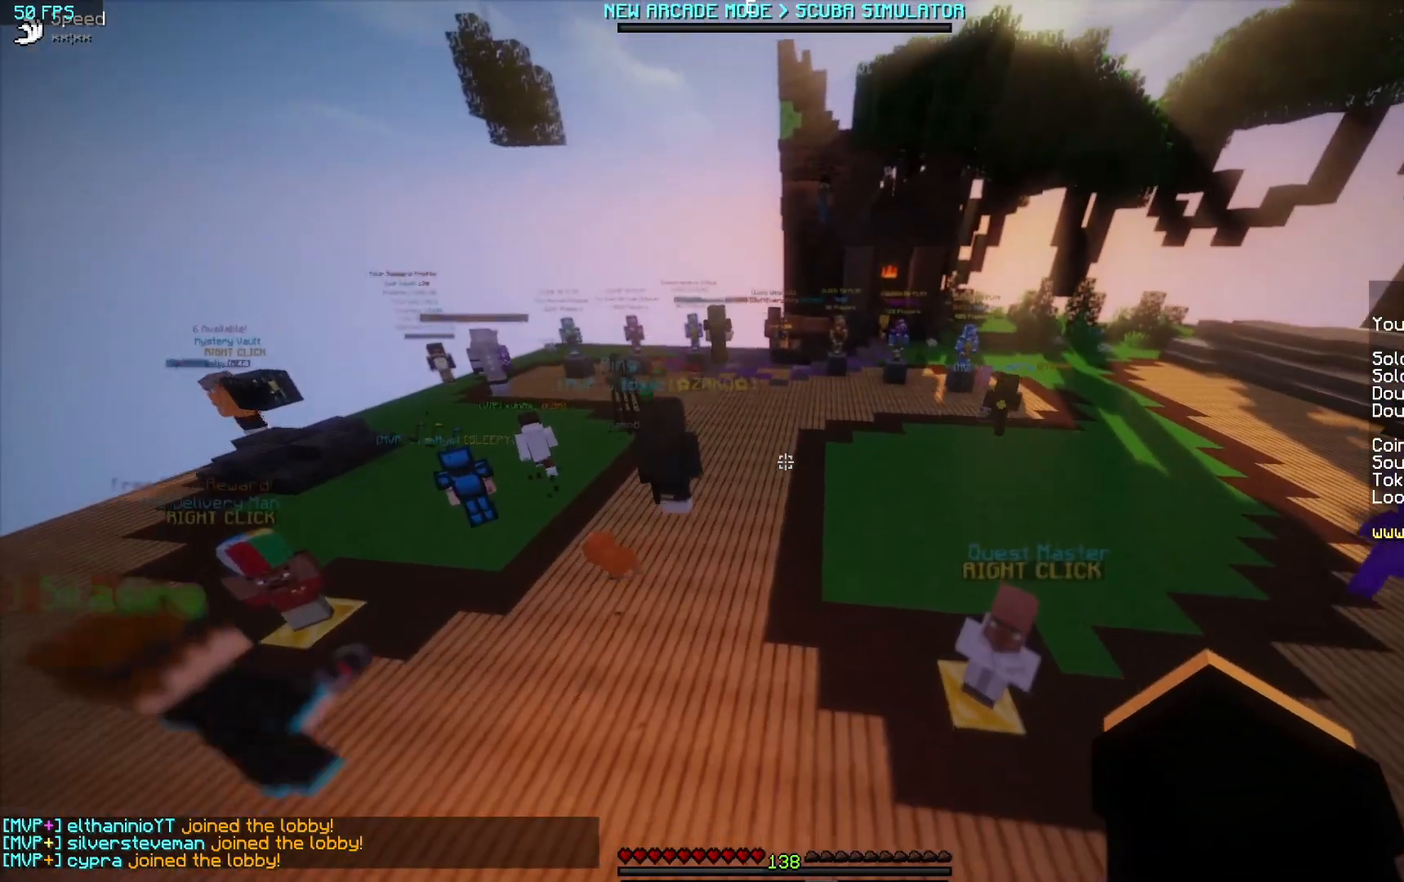
{"keys": ["w"], "mouse": [], "events": []}
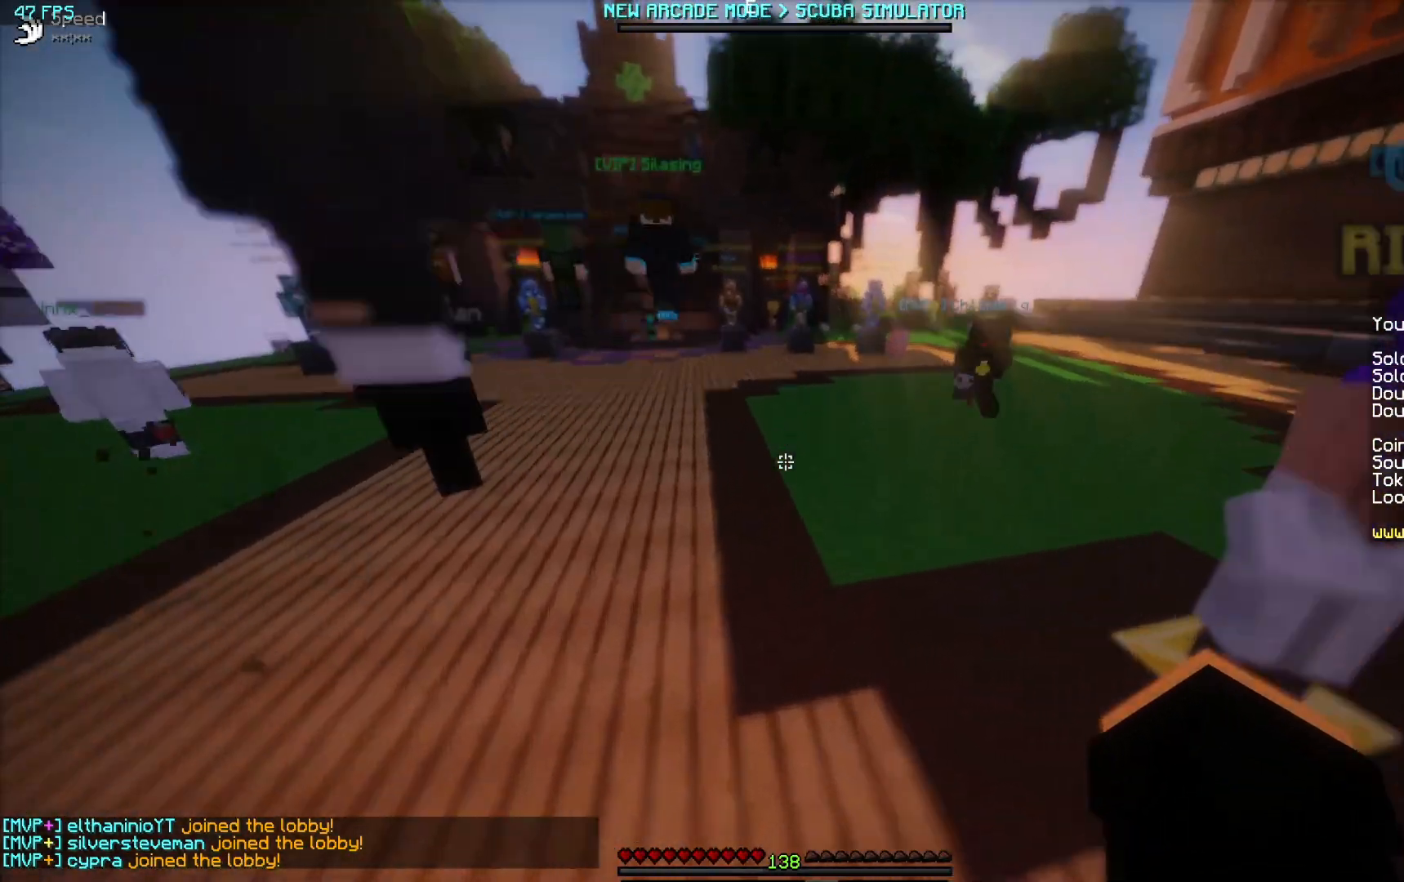
{"keys": ["w"], "mouse": [], "events": []}
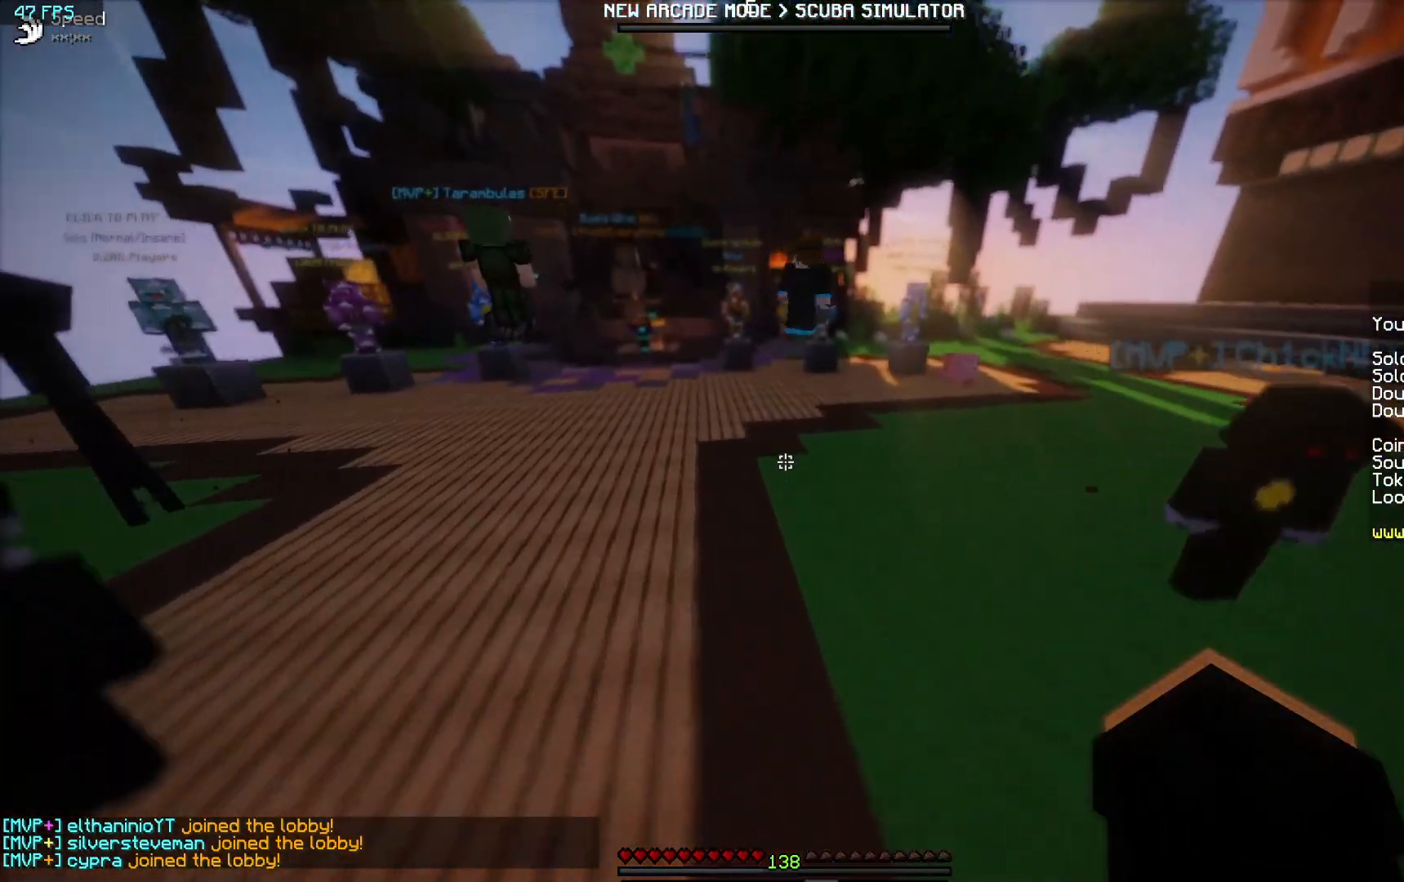
{"keys": ["d", "w"], "mouse": [], "events": [[400, "d", "down"]]}
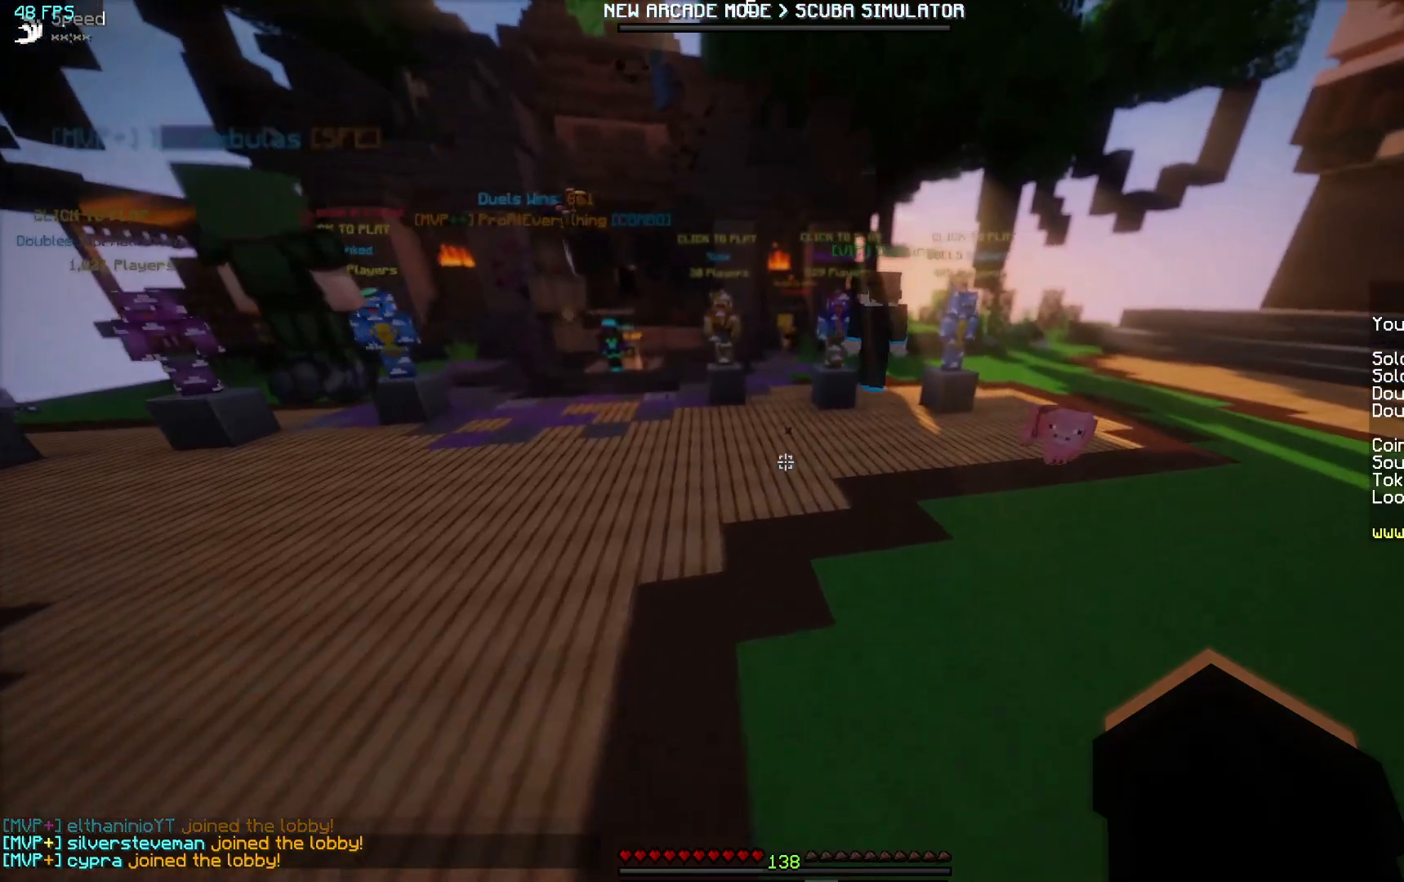
{"keys": ["d", "w"], "mouse": [], "events": []}
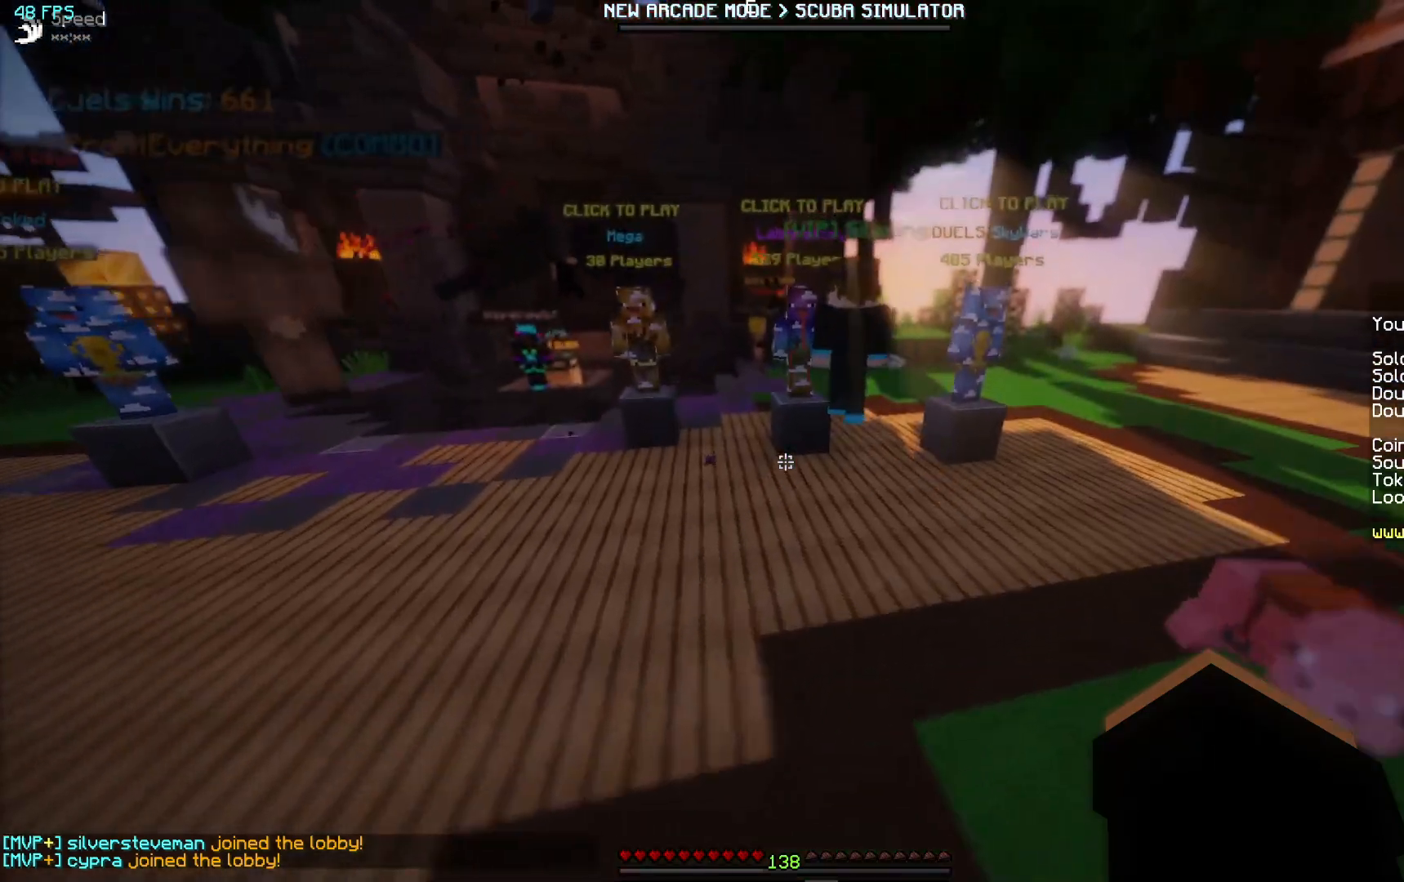
{"keys": ["d", "w"], "mouse": [], "events": []}
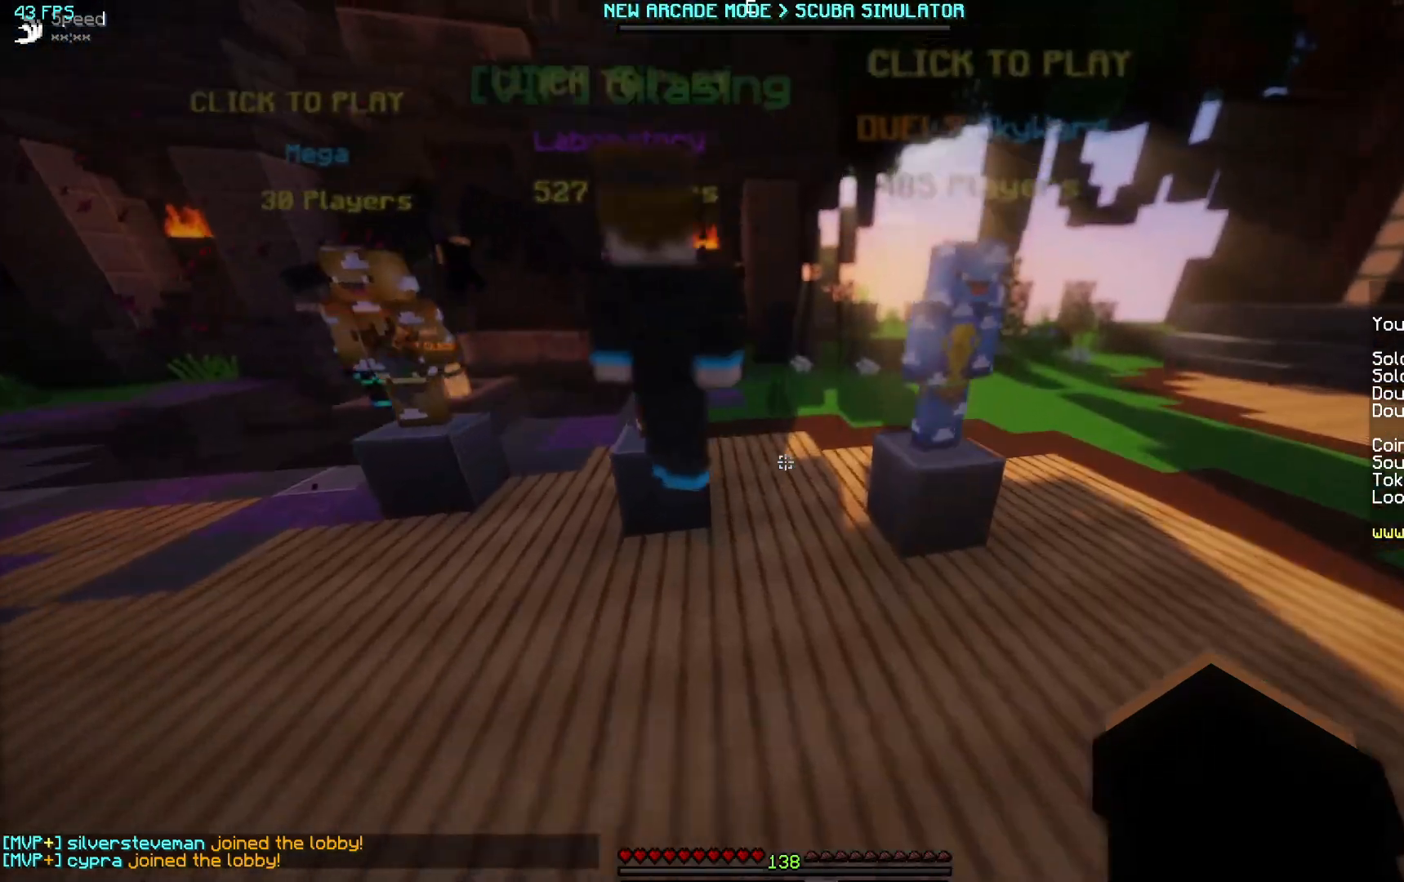
{"keys": ["a", "w"], "mouse": [], "events": [[100, "d", "up"], [167, "a", "down"]]}
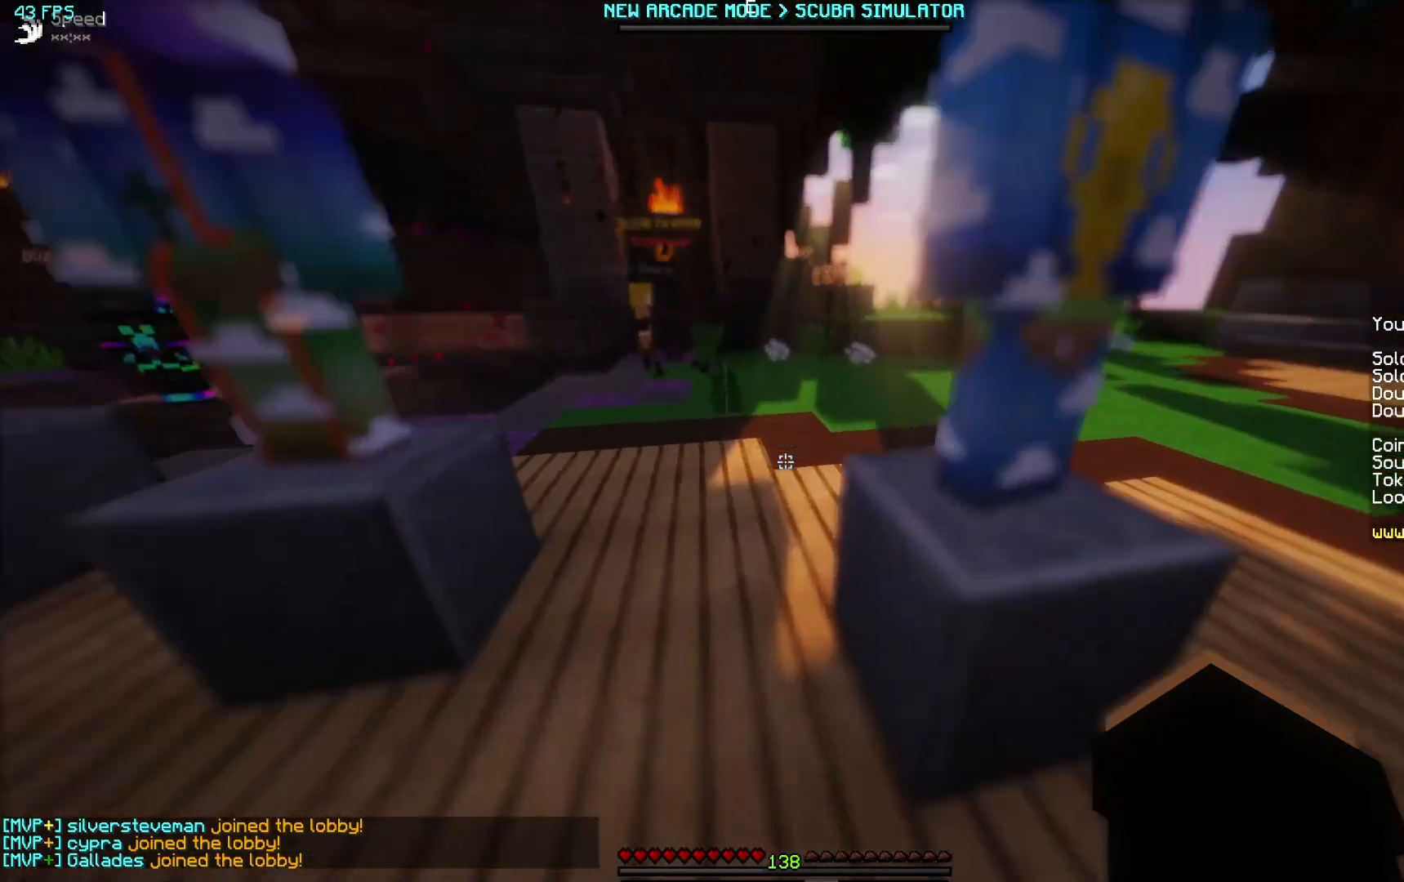
{"keys": ["a", "w"], "mouse": [], "events": []}
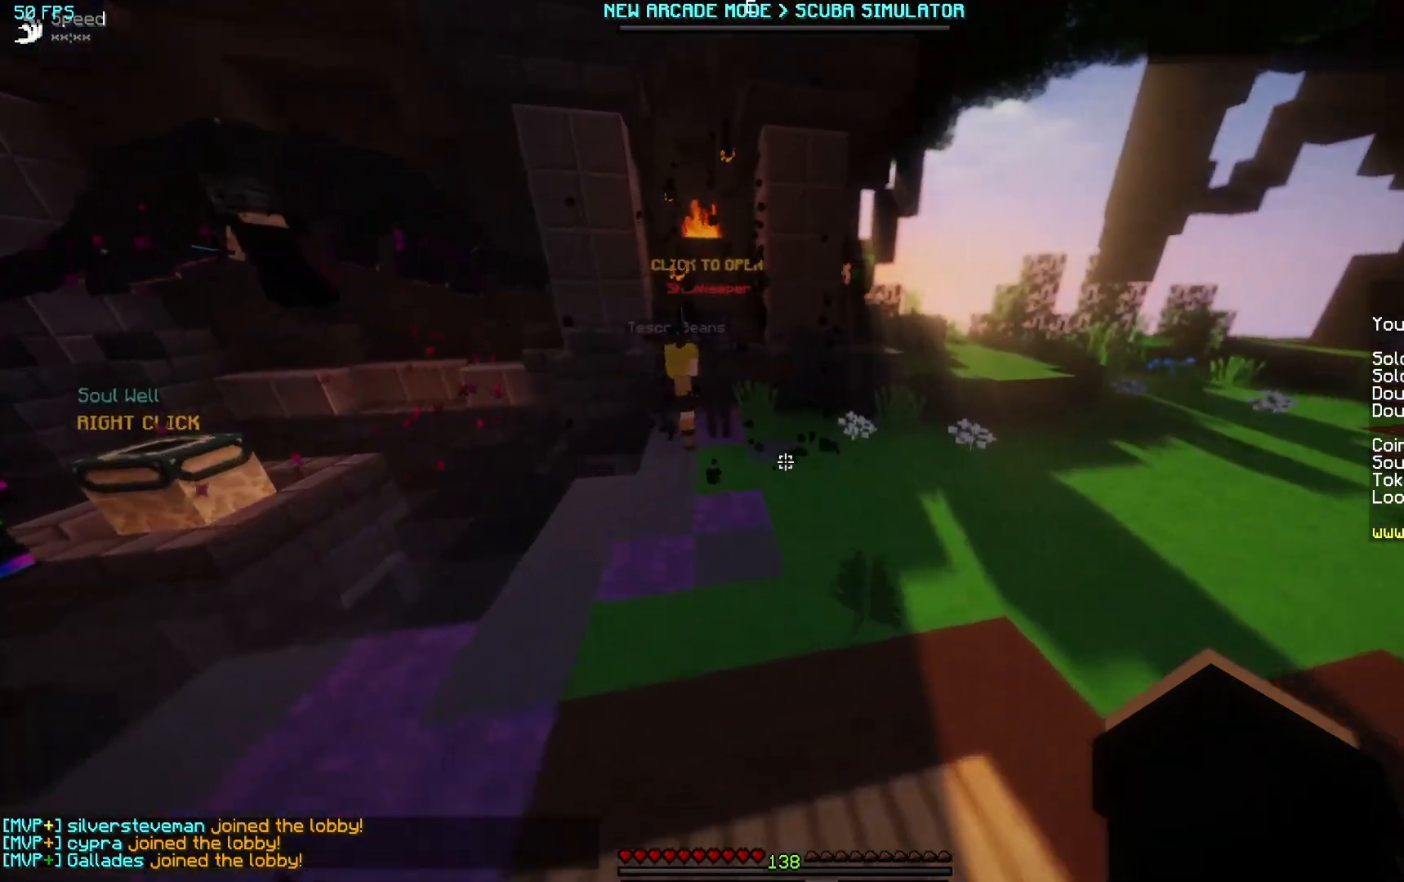
{"keys": ["a", "w"], "mouse": [], "events": []}
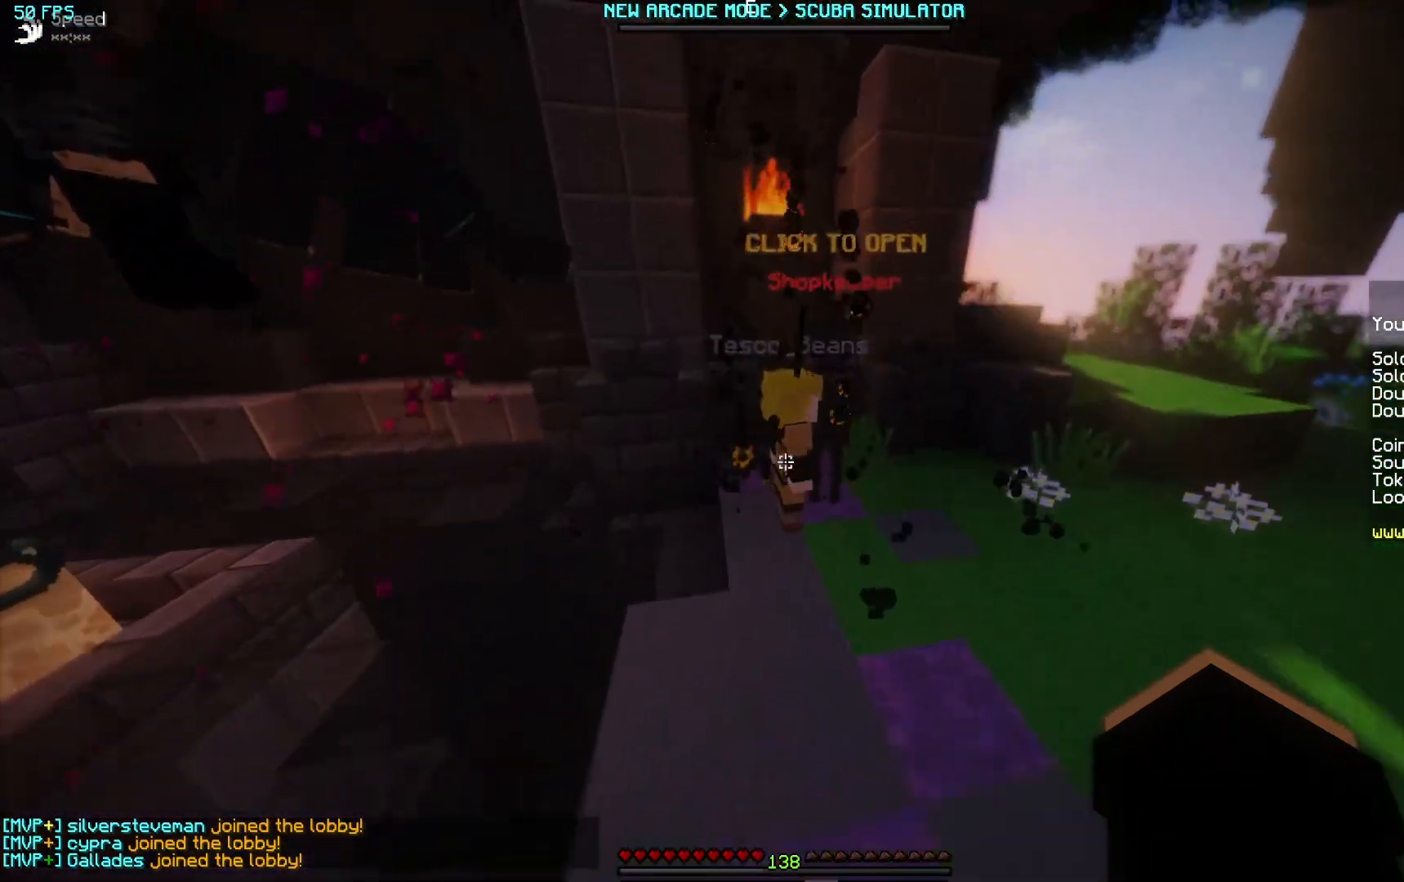
{"keys": ["a", "w"], "mouse": [], "events": []}
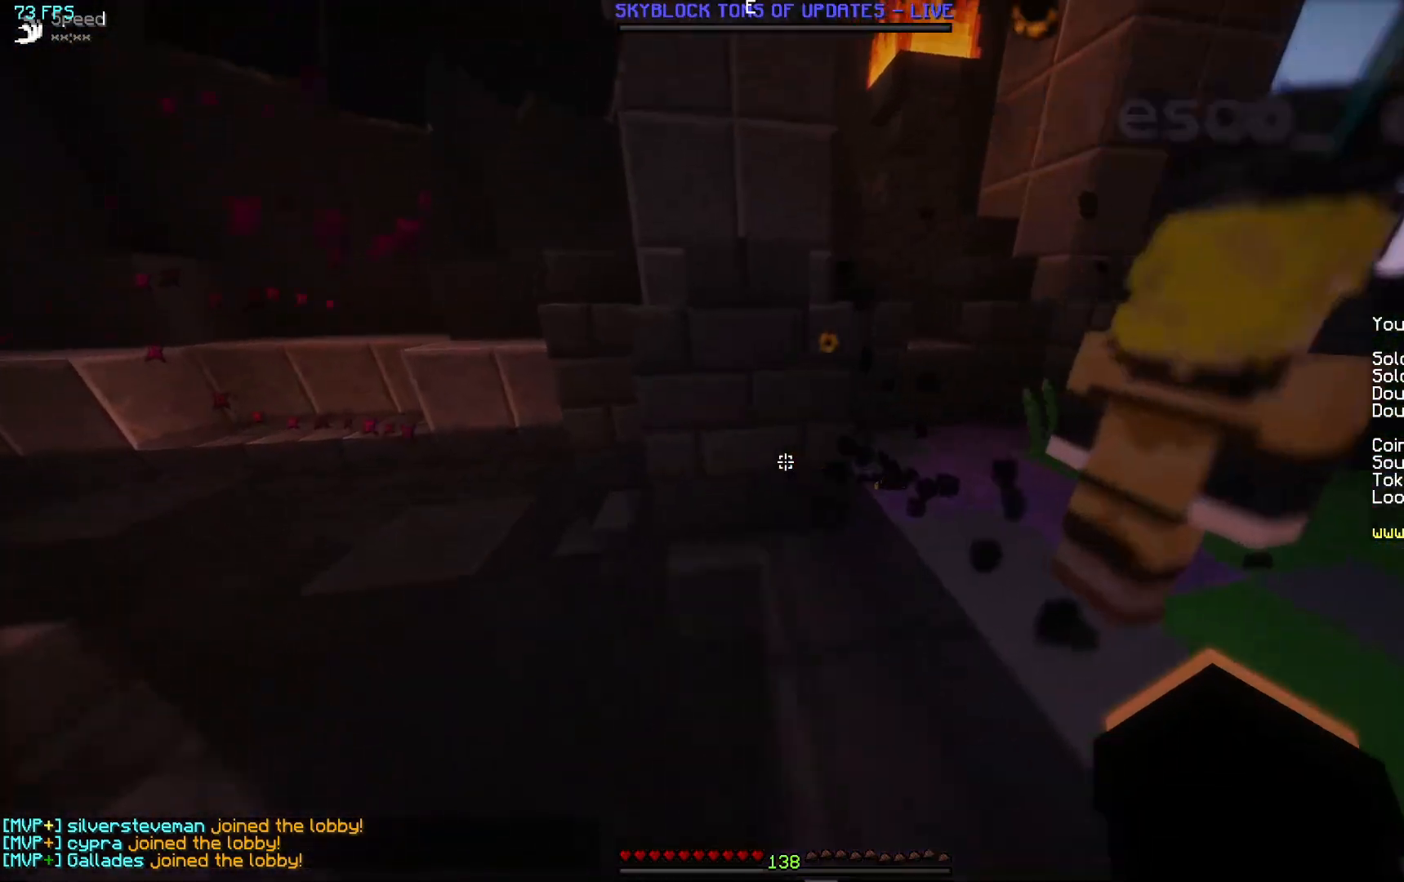
{"keys": ["w"], "mouse": [], "events": [[467, "a", "up"]]}